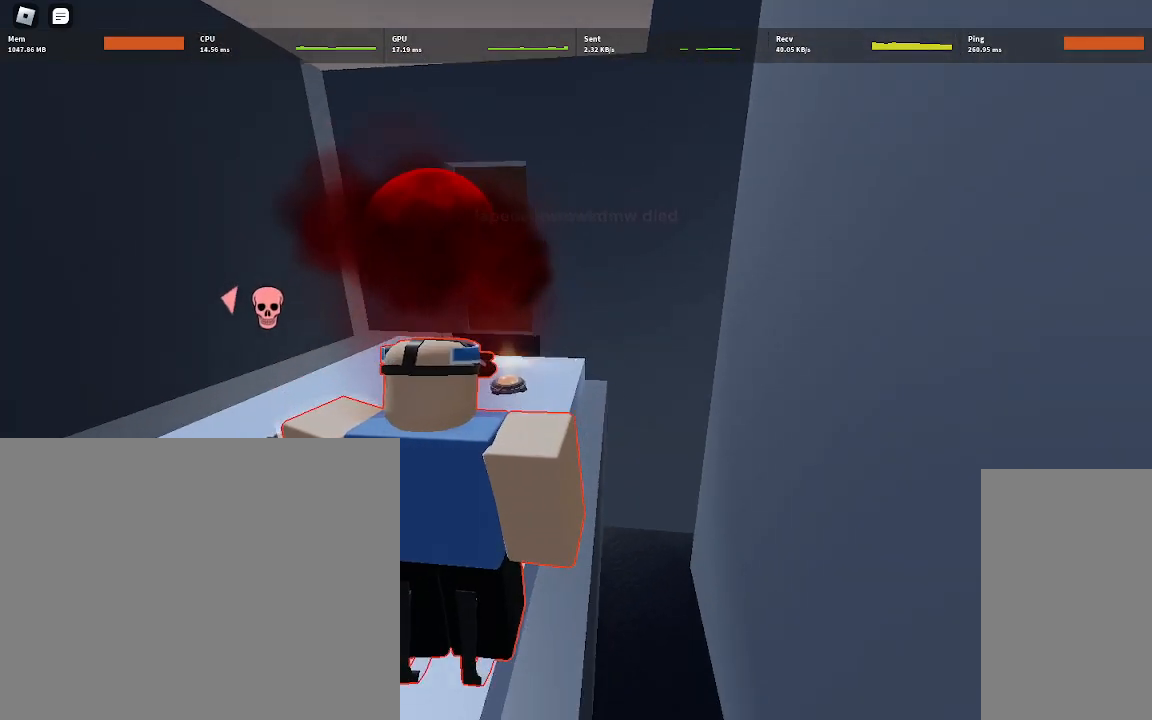
Gameplay with keyboard and mouse; each line is a JSON object with the keys and mouse buttons held at the frame after it. "events" lists presses ("down") and releases ("up") of "a", "ctrl", "d", "e", "q", "s", "shift", "space", "w", "mouse_left", "mouse_wheel", "mouse_right", "mouse_mb4" and "mouse_mb5" between this image and that frame as [ms after this image, input, new state], when the widget could be followed in between. "mouse_left", "mouse_wheel", "mouse_right", "mouse_mb4", "mouse_mb5" = the "left", "wheel", "right", "mb4", "mb5" buttons of the "mouse" list. No other keys are recorded. "wheel" means that the mouse wheel is clicked or scrolled. Mouse movement is not recorded.
{"keys": [], "mouse": ["right"], "events": [[267, "mouse_right", "down"]]}
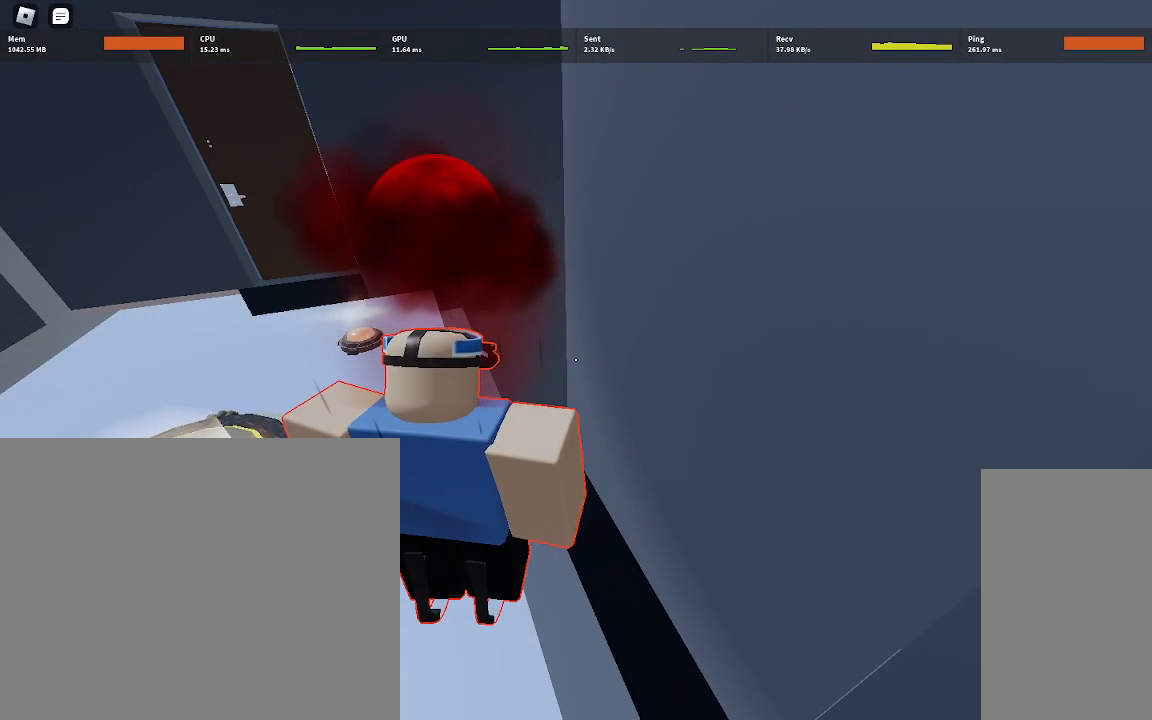
{"keys": [], "mouse": ["right"], "events": []}
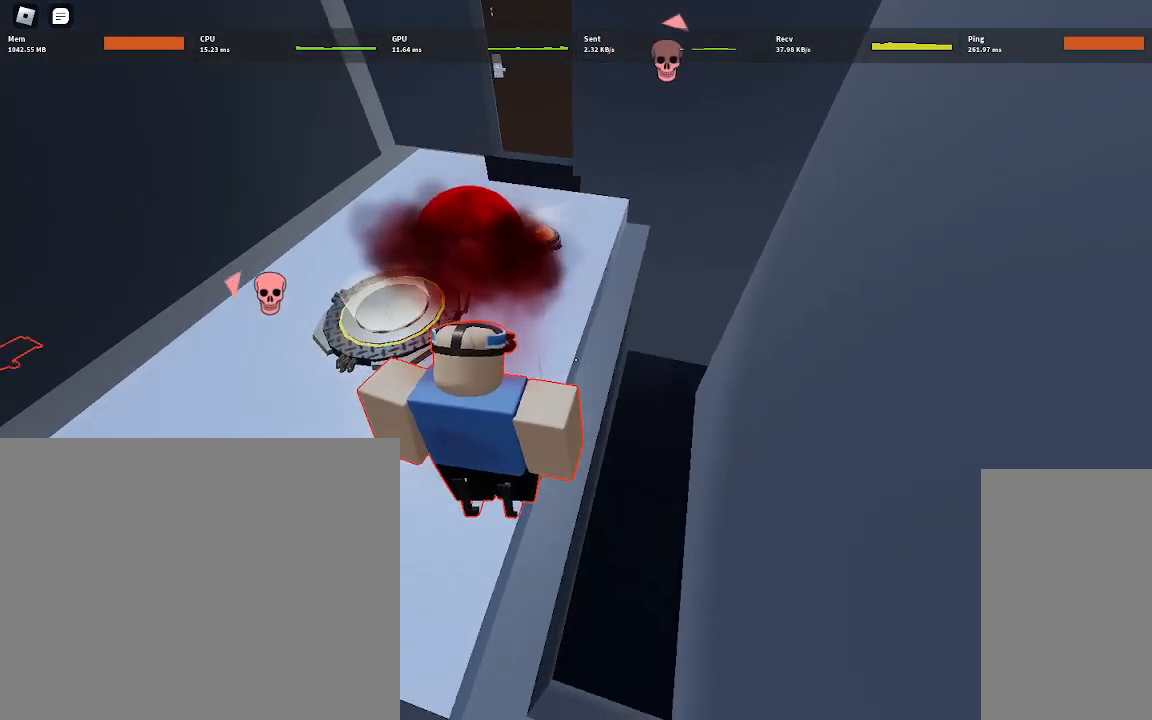
{"keys": [], "mouse": [], "events": [[200, "mouse_right", "up"]]}
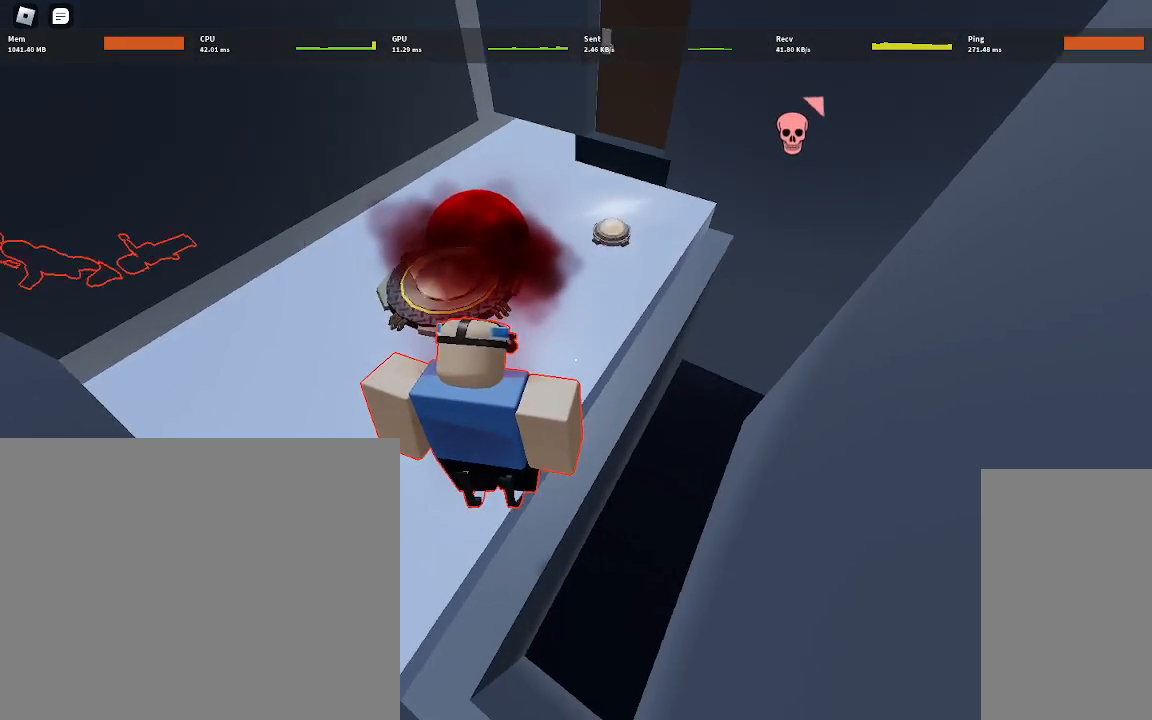
{"keys": [], "mouse": [], "events": []}
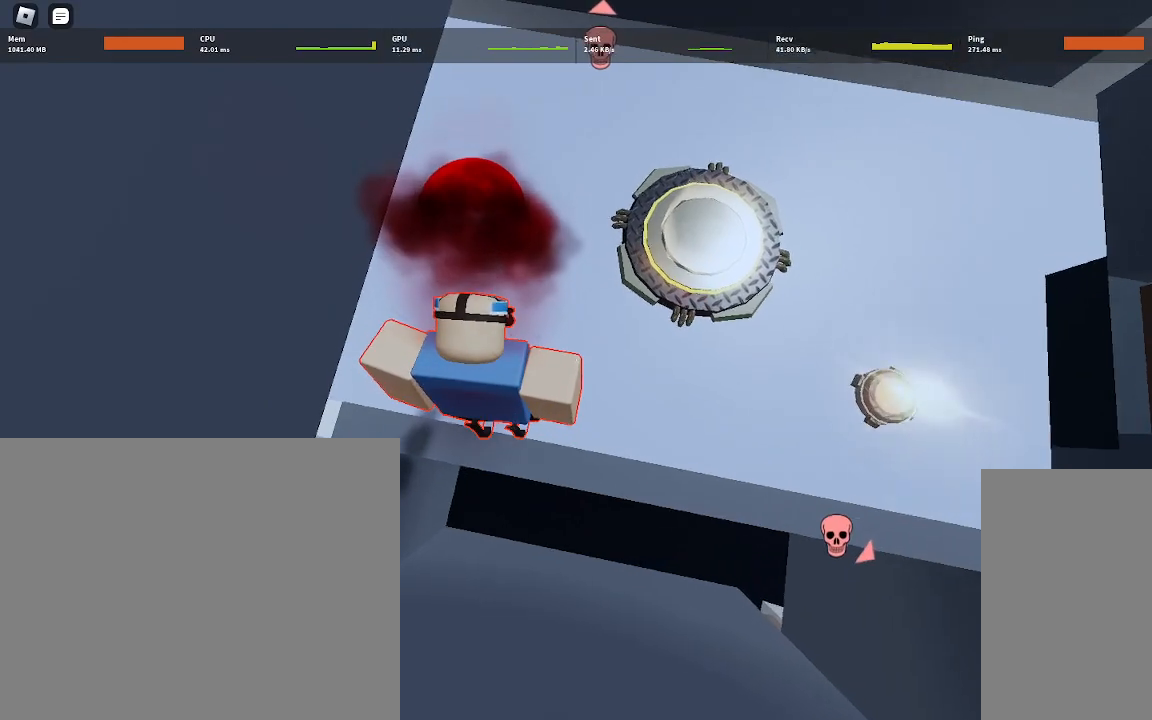
{"keys": [], "mouse": [], "events": []}
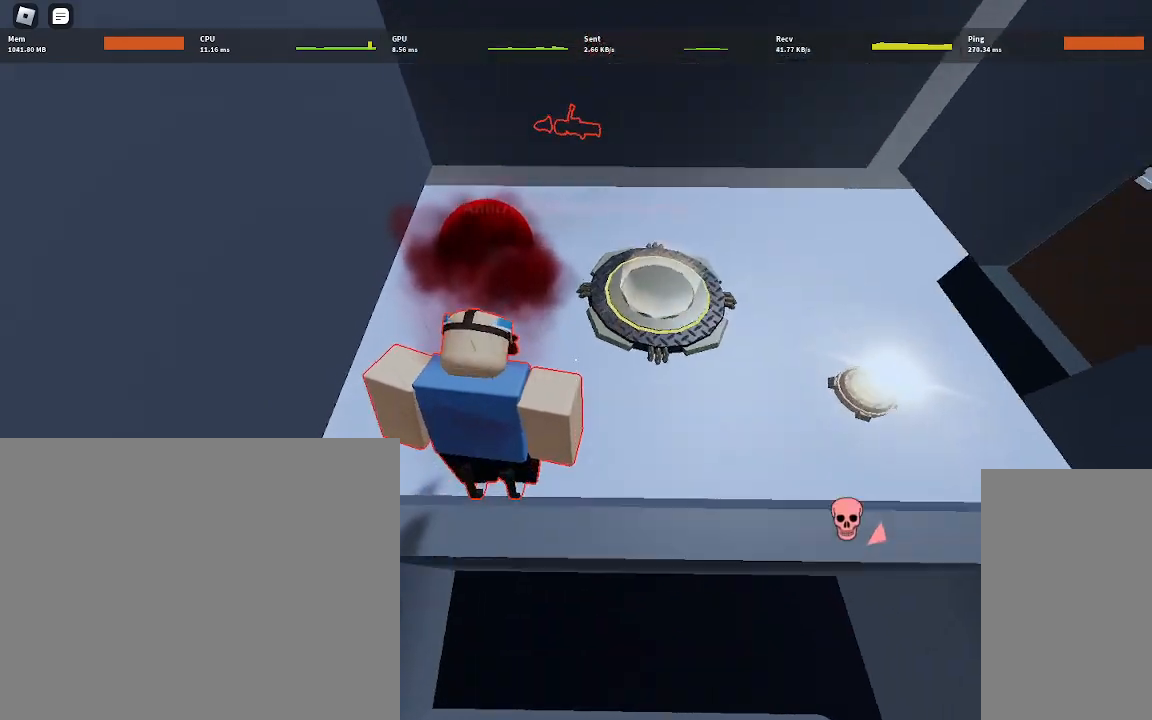
{"keys": [], "mouse": [], "events": []}
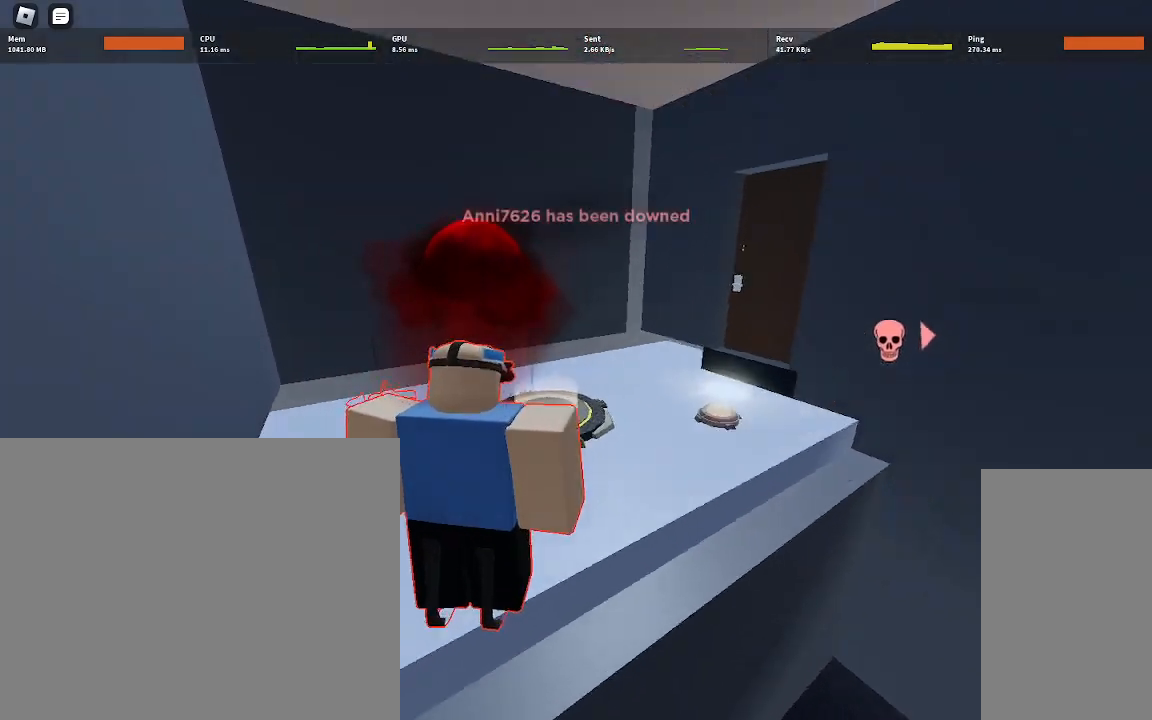
{"keys": [], "mouse": [], "events": []}
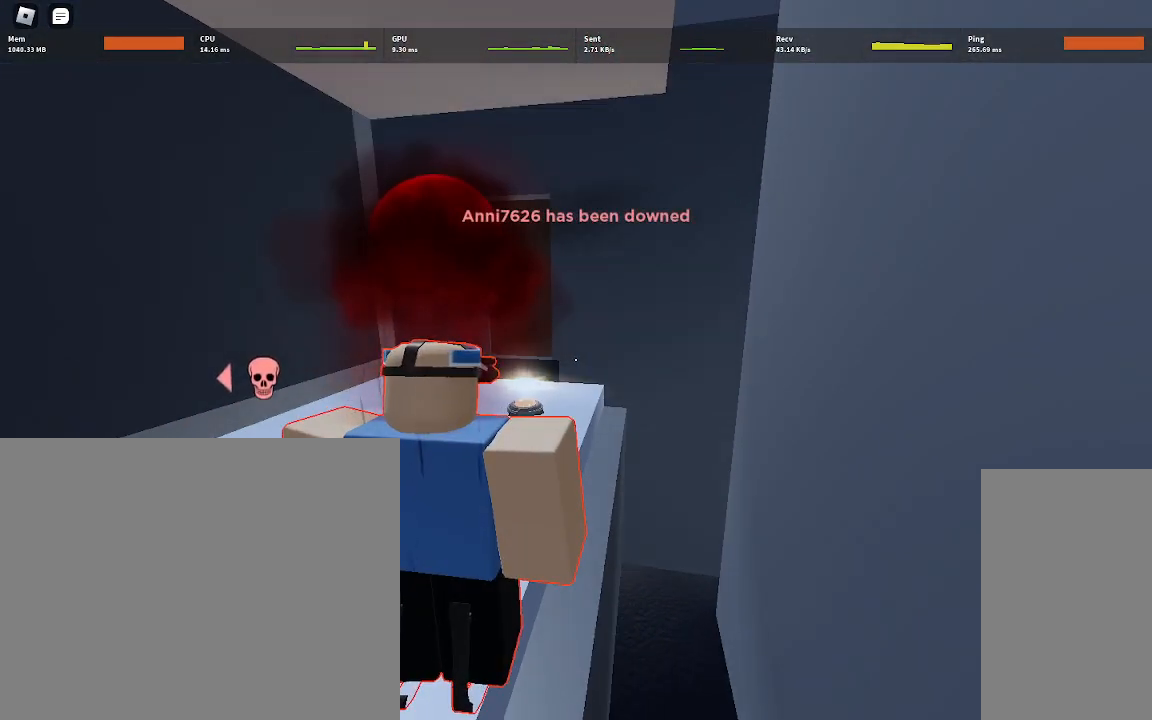
{"keys": [], "mouse": [], "events": []}
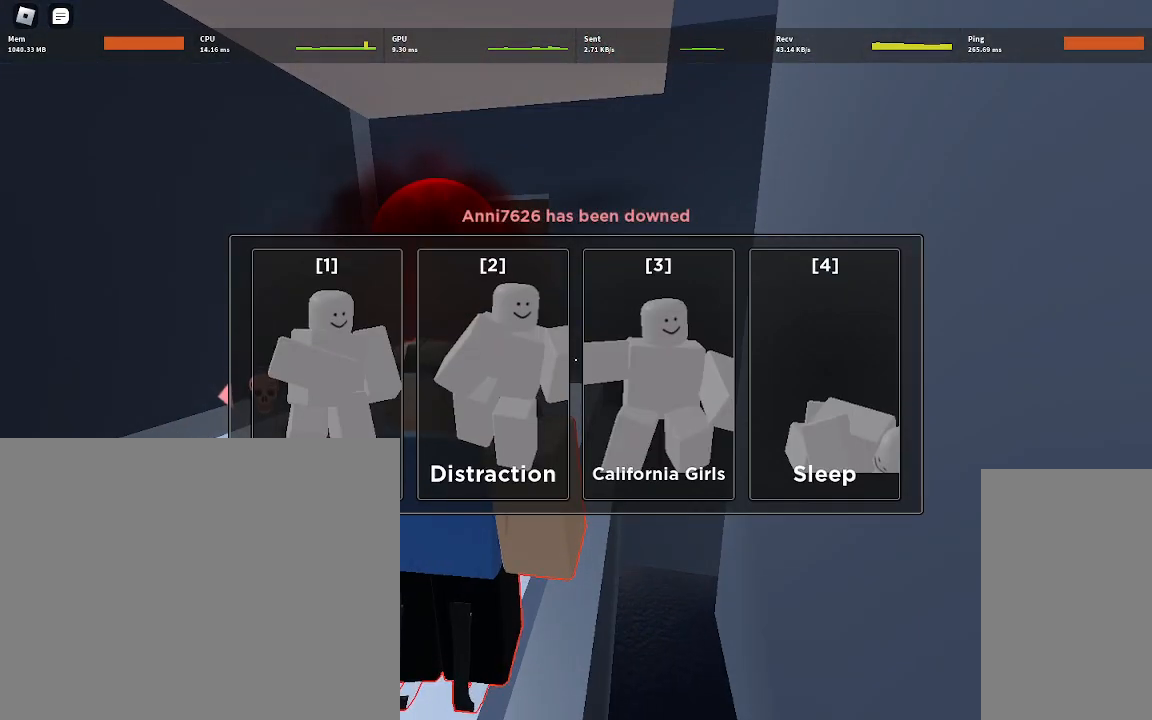
{"keys": [], "mouse": [], "events": []}
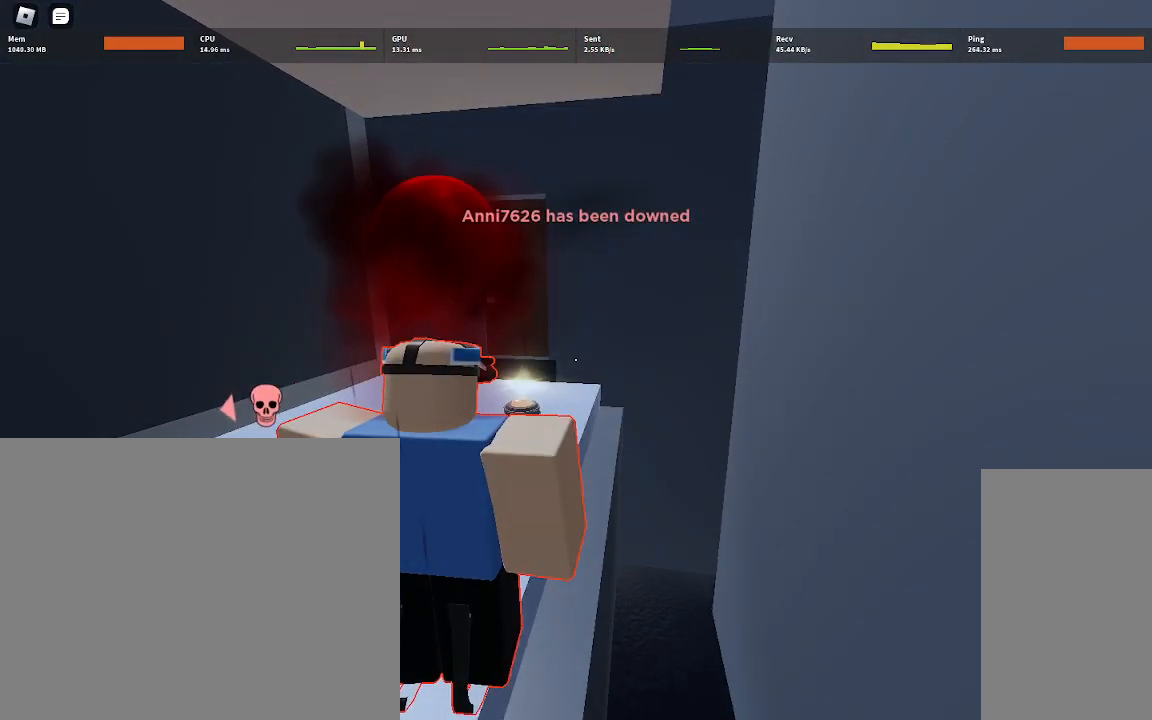
{"keys": ["w"], "mouse": [], "events": [[417, "w", "down"]]}
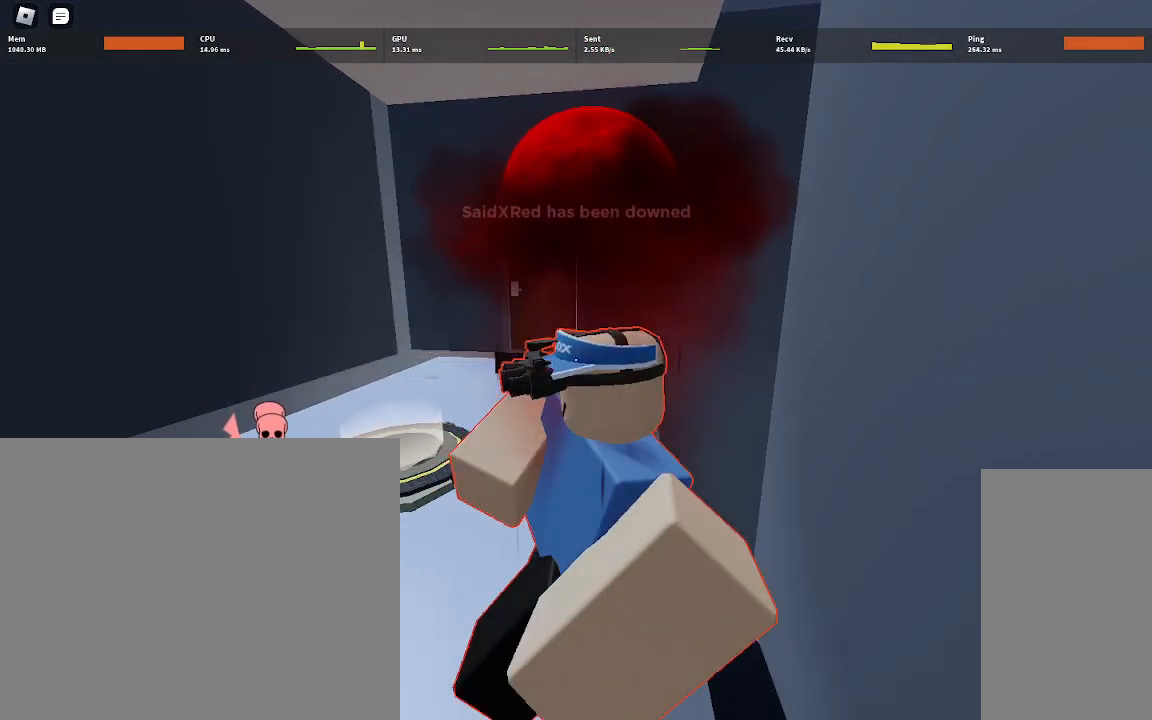
{"keys": ["w"], "mouse": [], "events": []}
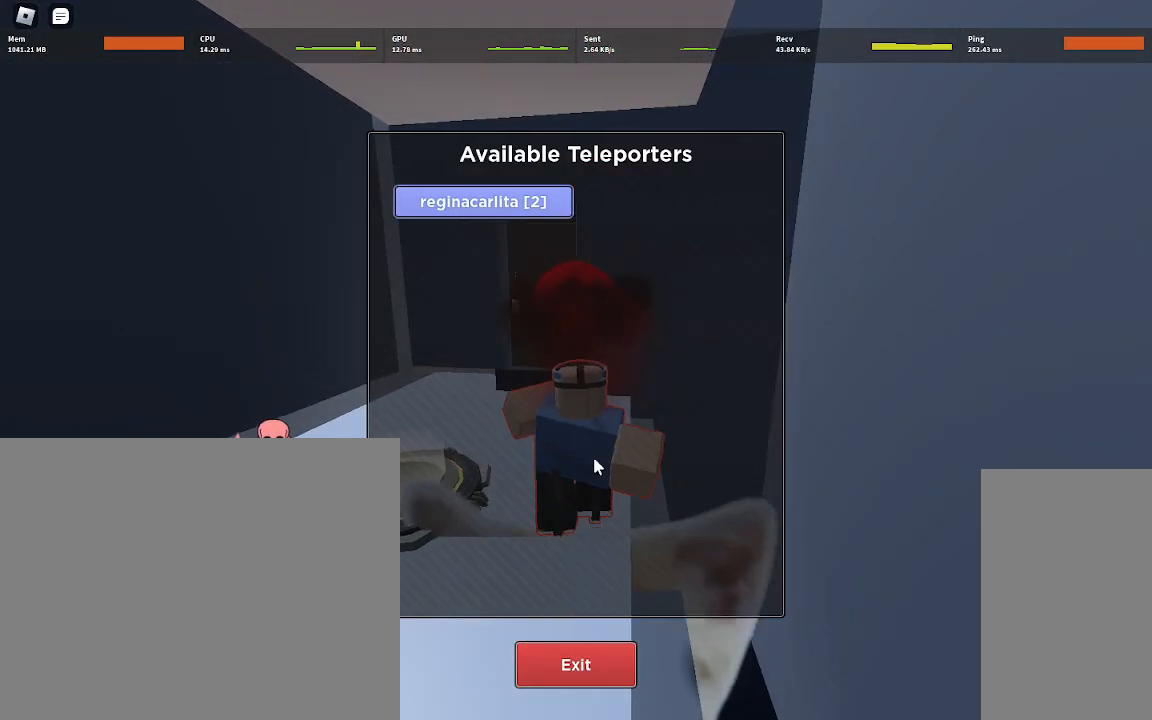
{"keys": ["w"], "mouse": [], "events": []}
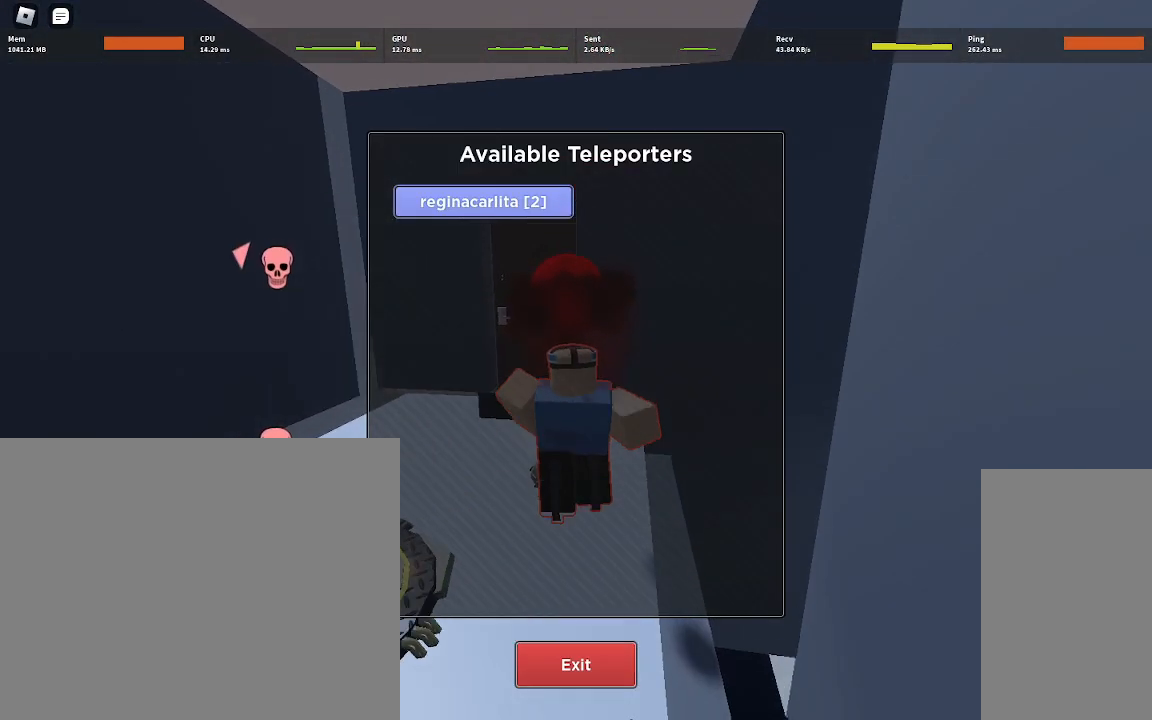
{"keys": ["a"], "mouse": [], "events": [[83, "w", "up"], [250, "a", "down"], [250, "mouse_left", "down"], [367, "mouse_left", "up"]]}
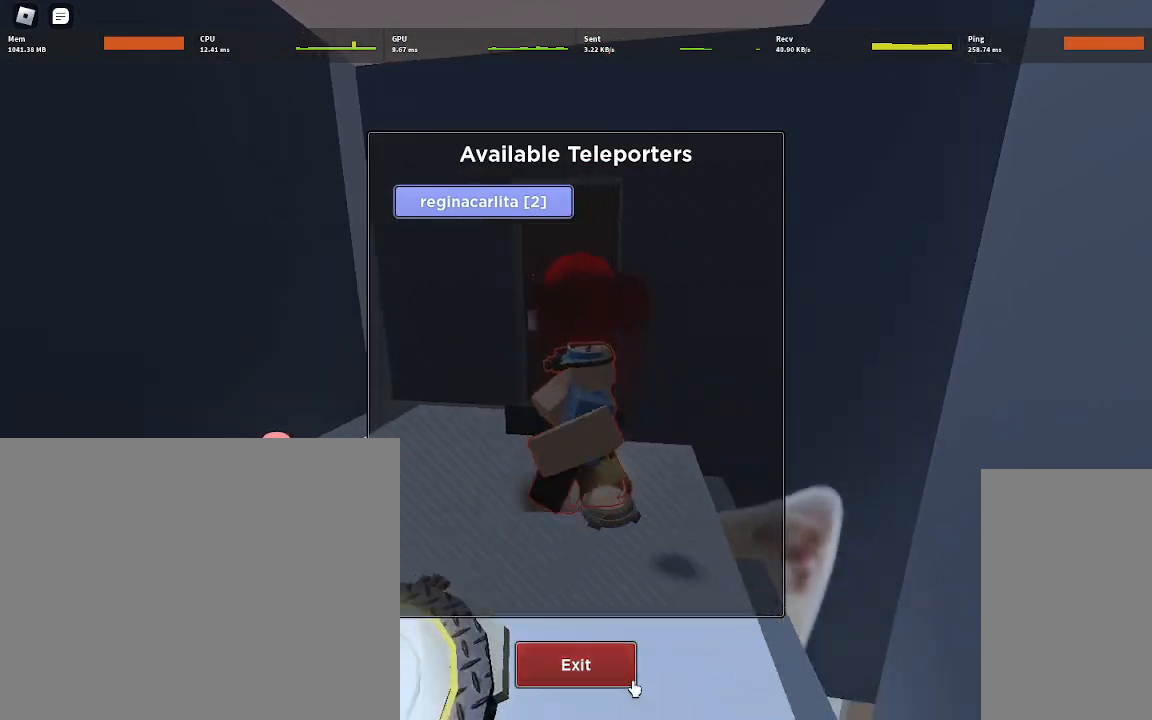
{"keys": ["a", "s"], "mouse": [], "events": [[100, "mouse_left", "down"], [183, "mouse_left", "up"], [417, "s", "down"]]}
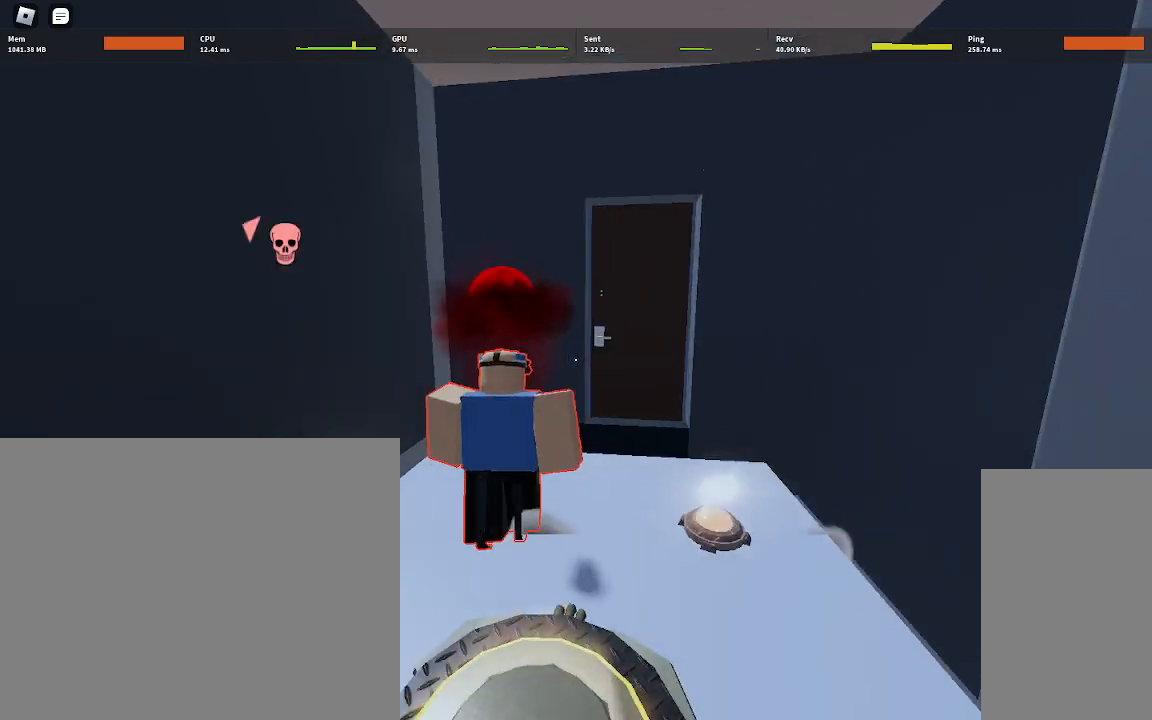
{"keys": ["d"], "mouse": [], "events": [[133, "mouse_right", "down"], [200, "a", "up"], [200, "d", "down"], [350, "mouse_right", "up"], [417, "s", "up"]]}
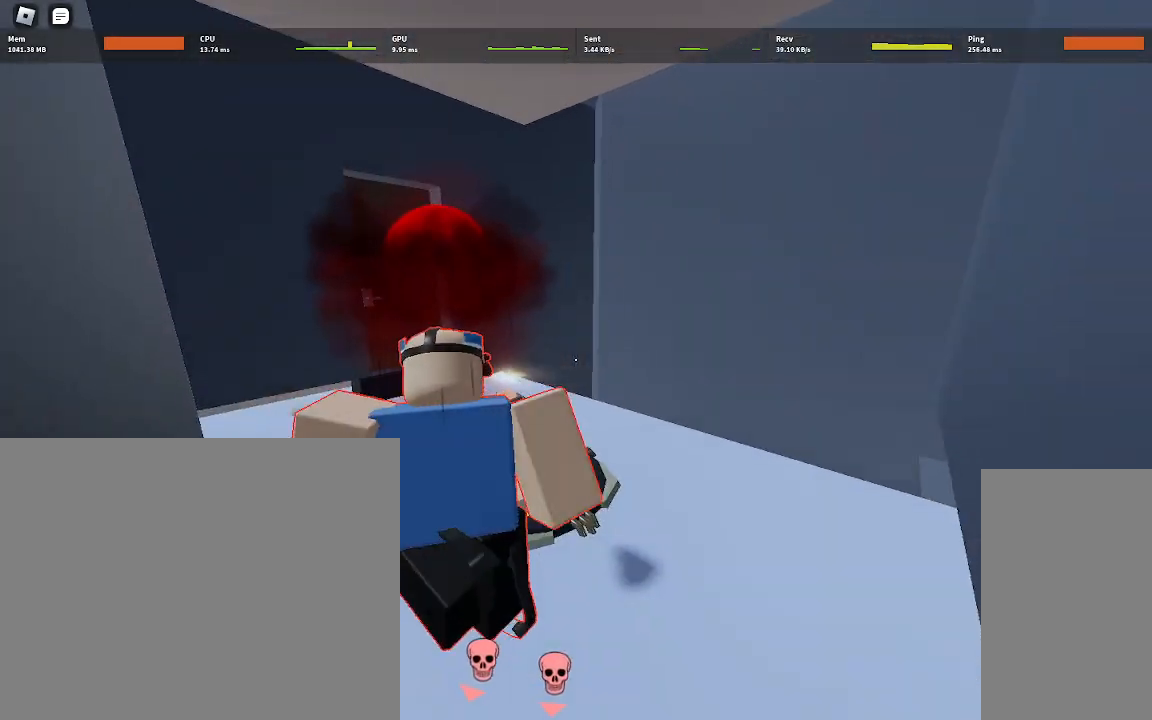
{"keys": ["a"], "mouse": [], "events": [[83, "w", "down"], [267, "d", "up"], [333, "w", "up"], [400, "a", "down"]]}
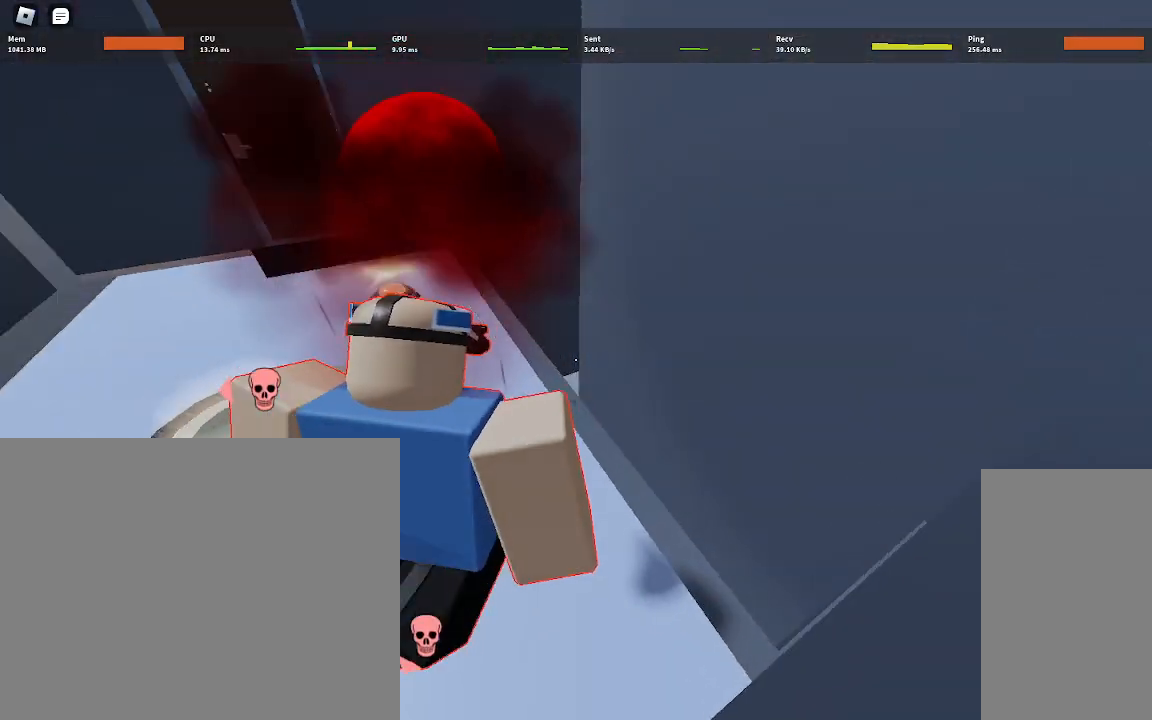
{"keys": [], "mouse": [], "events": [[83, "a", "up"], [83, "w", "down"], [483, "w", "up"]]}
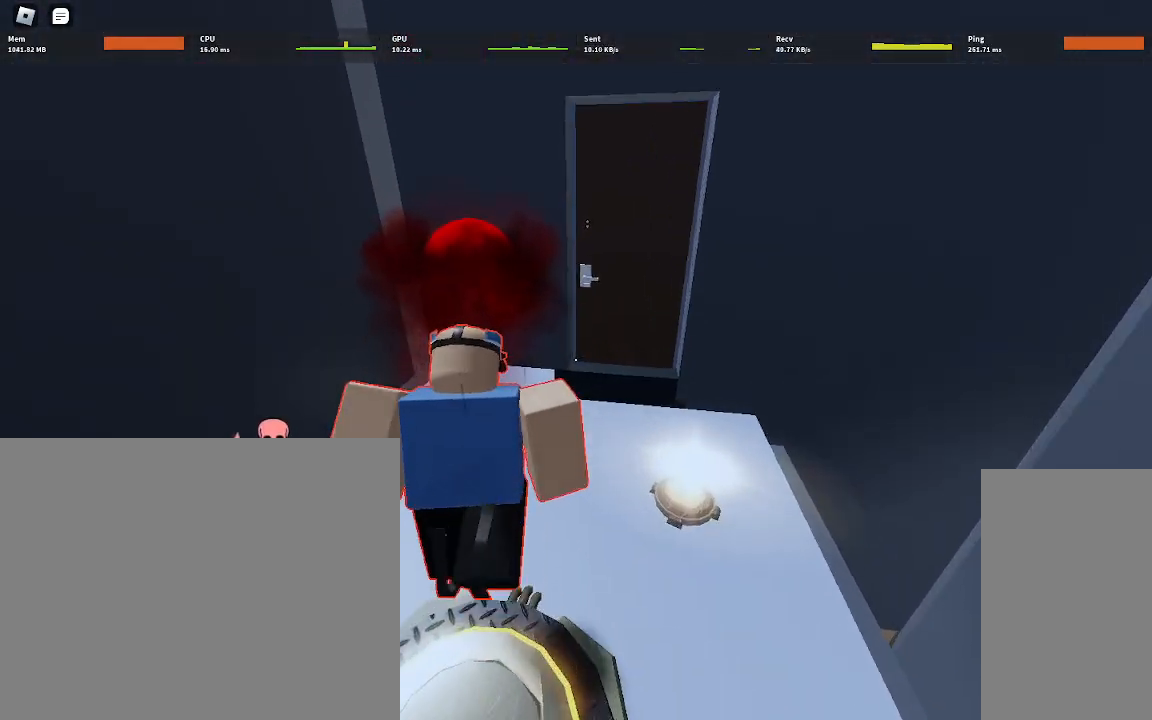
{"keys": [], "mouse": [], "events": [[100, "d", "down"], [250, "d", "up"]]}
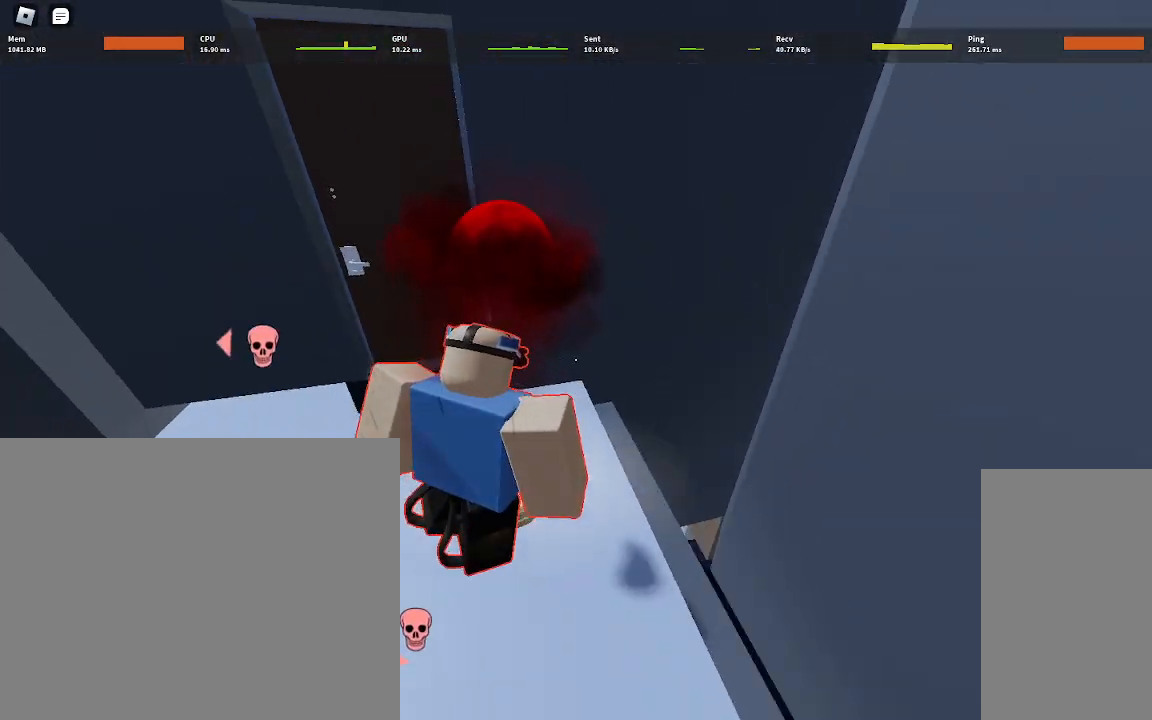
{"keys": [], "mouse": [], "events": []}
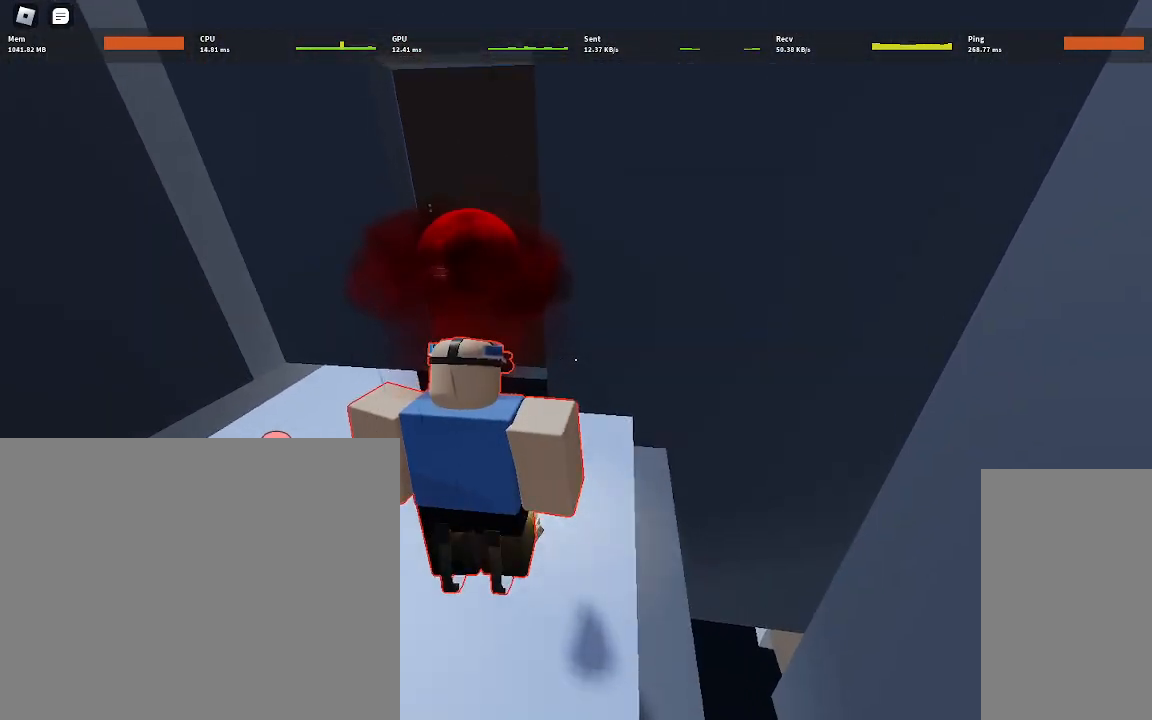
{"keys": [], "mouse": [], "events": [[450, "d", "down"], [500, "d", "up"]]}
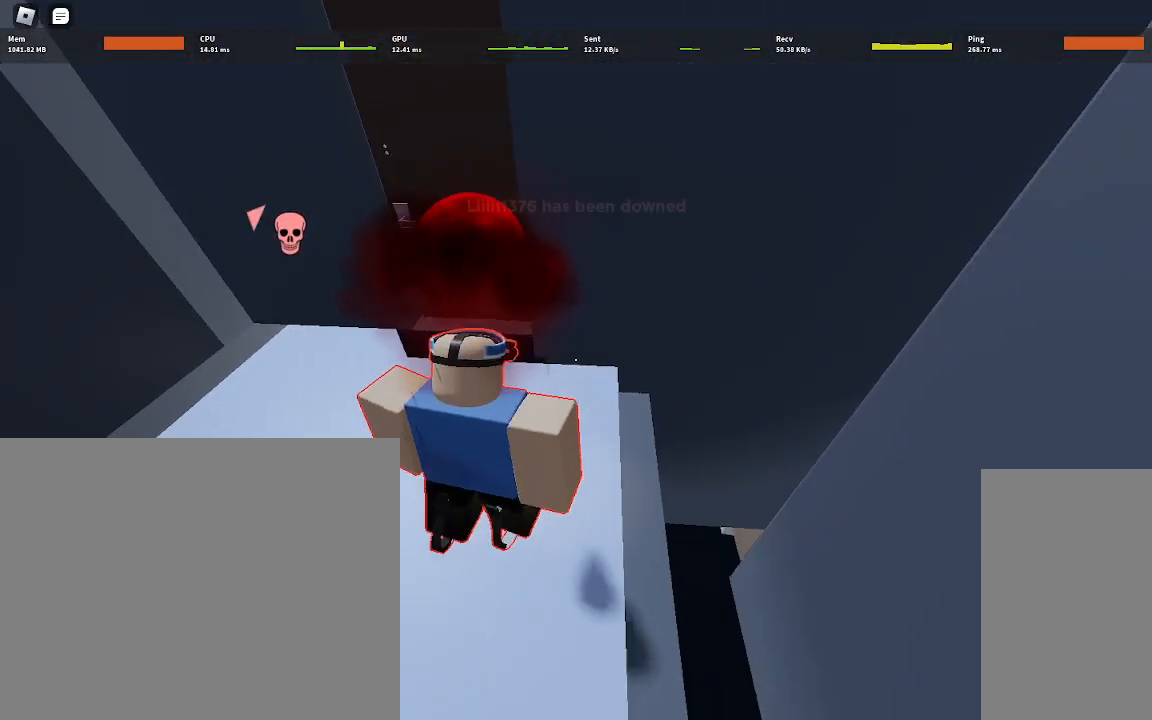
{"keys": [], "mouse": [], "events": []}
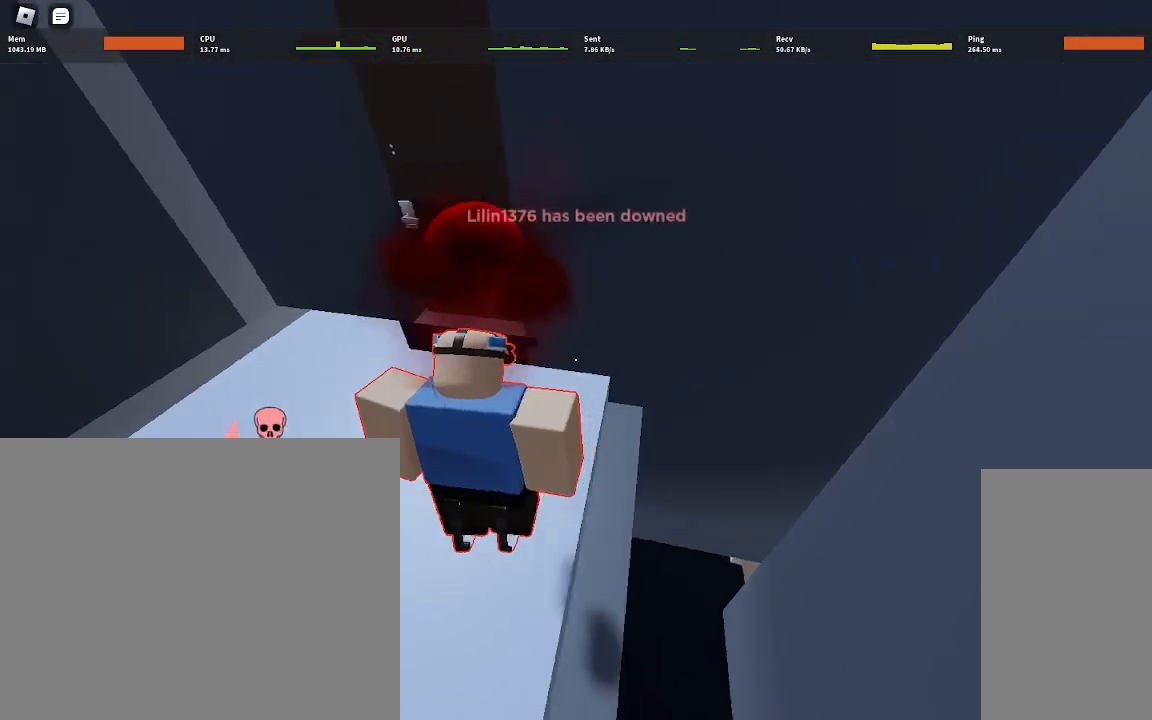
{"keys": [], "mouse": [], "events": []}
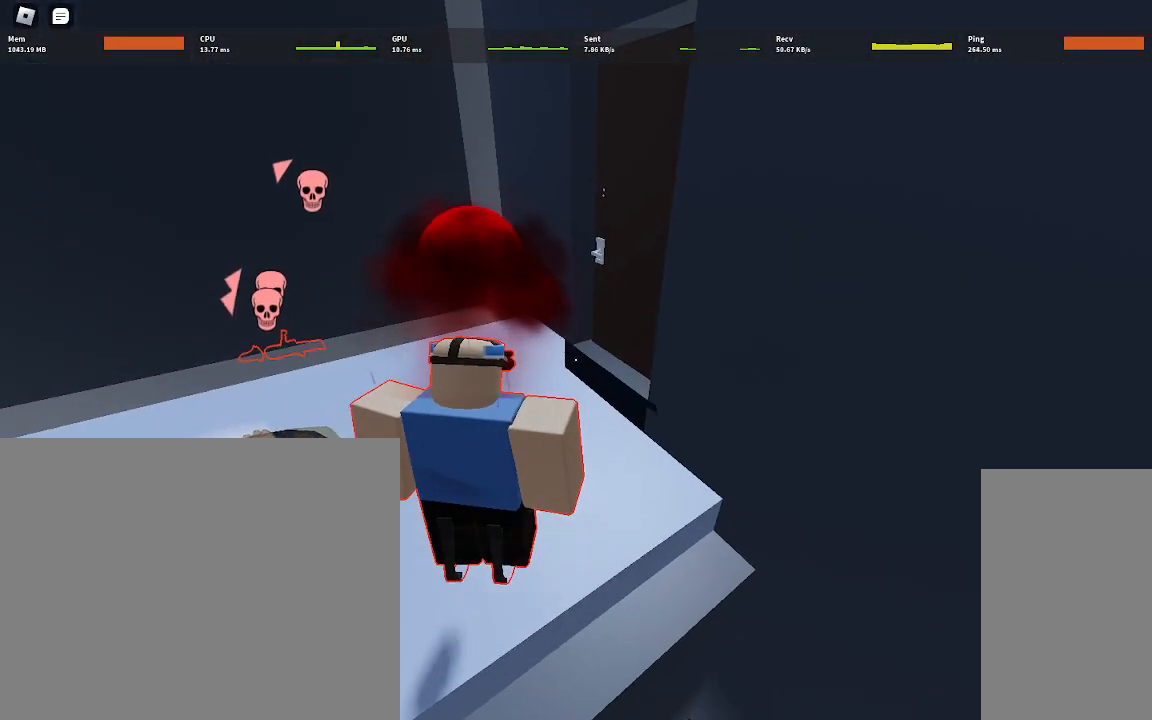
{"keys": [], "mouse": [], "events": []}
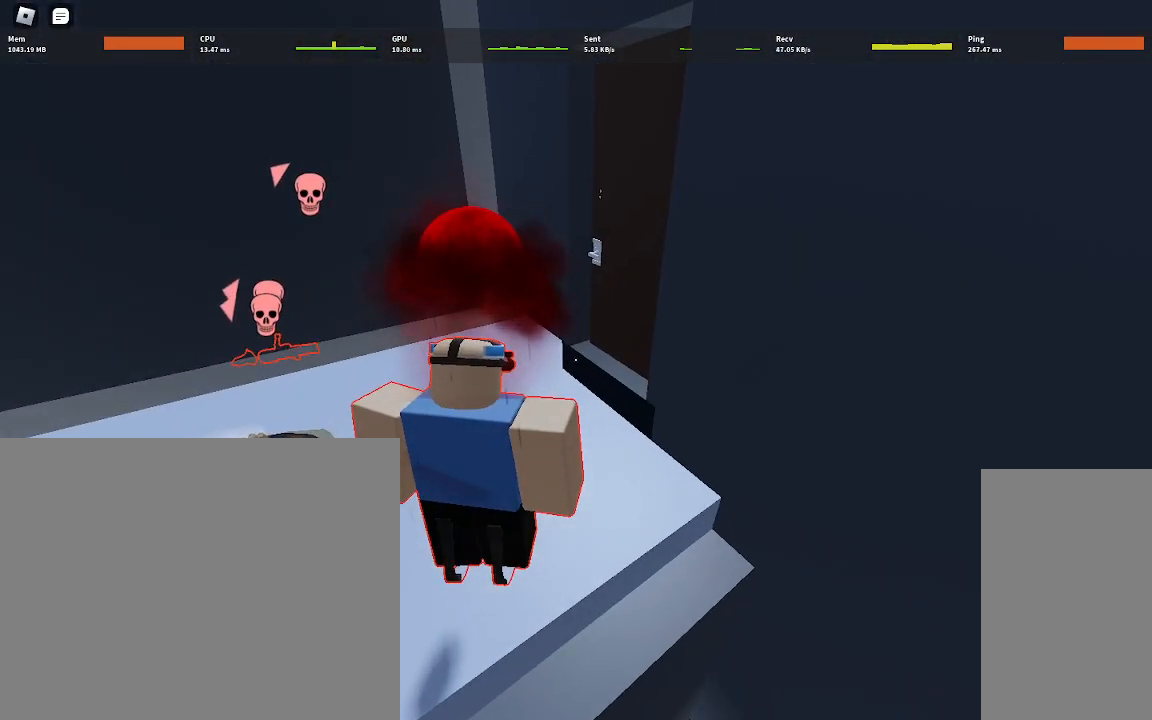
{"keys": [], "mouse": [], "events": []}
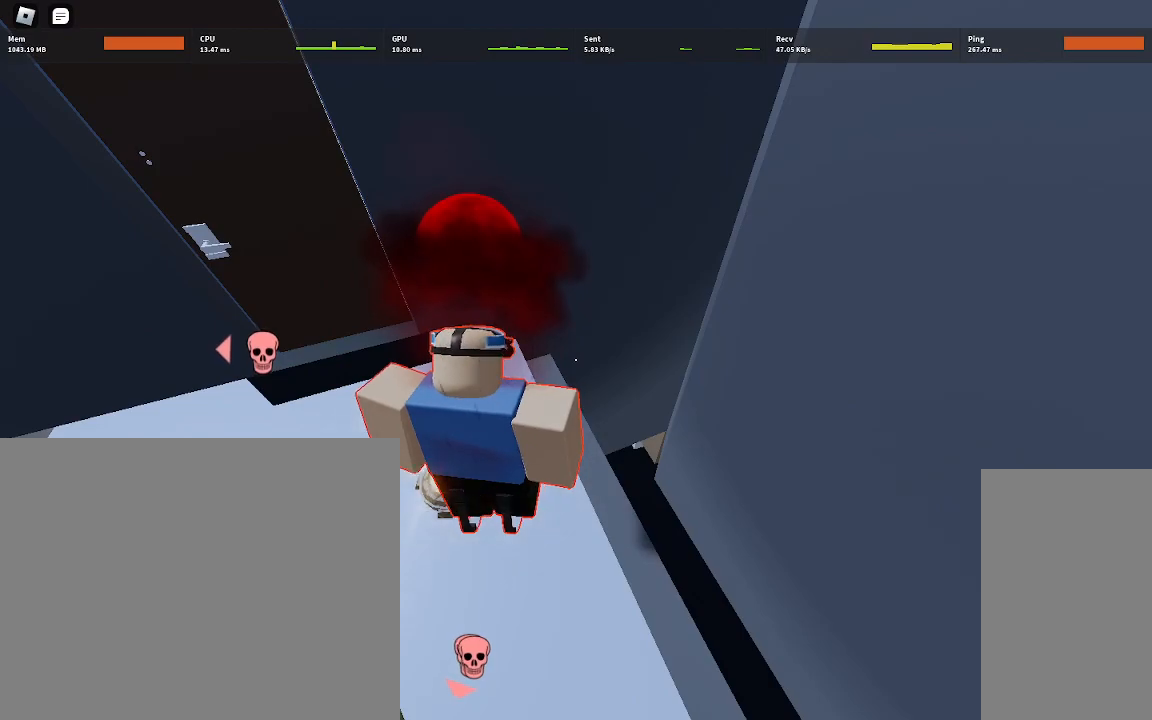
{"keys": [], "mouse": [], "events": []}
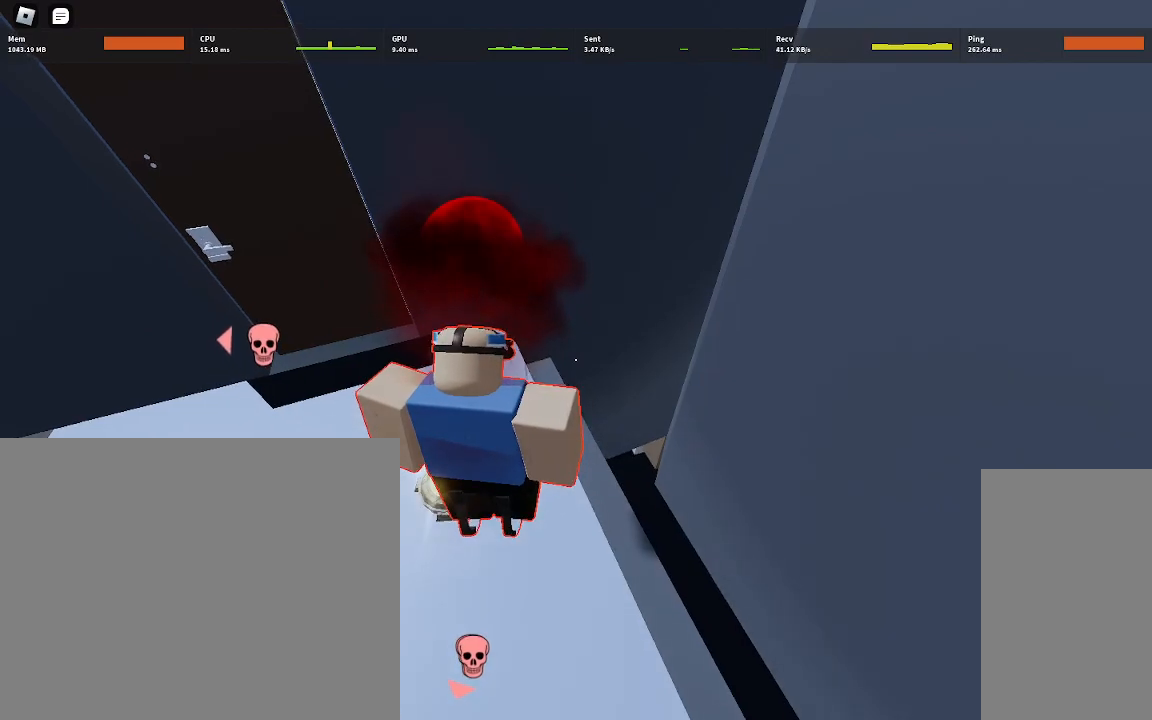
{"keys": [], "mouse": [], "events": []}
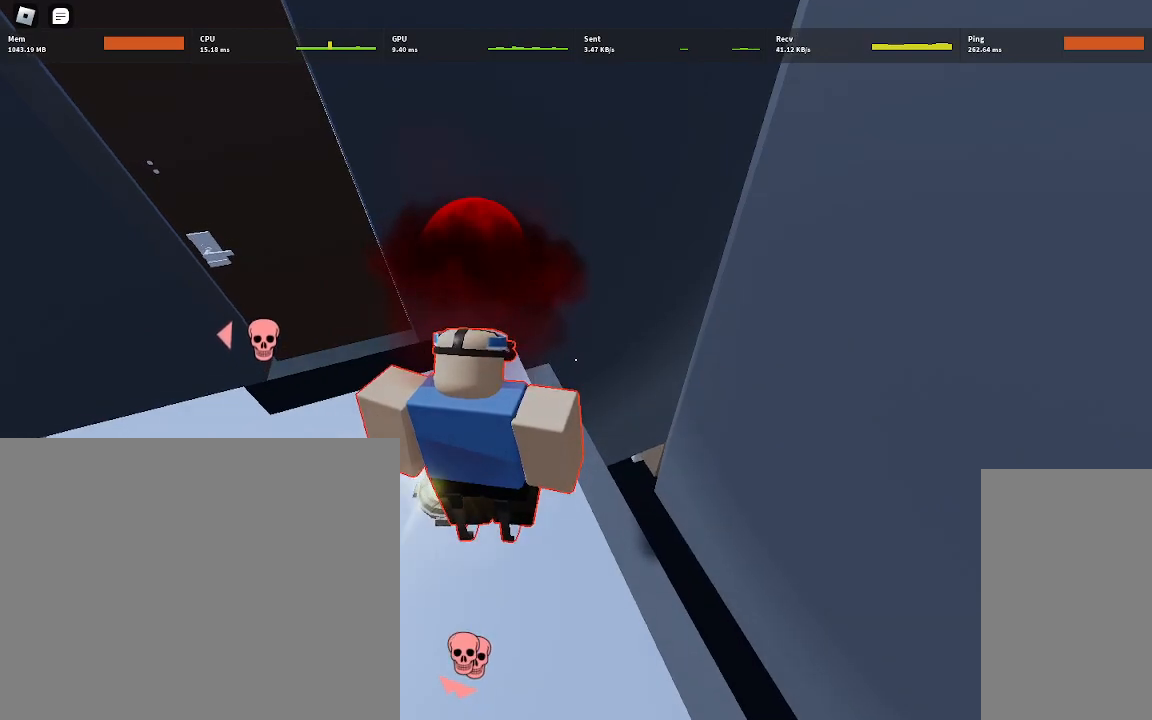
{"keys": [], "mouse": [], "events": [[17, "s", "down"], [267, "d", "down"], [500, "d", "up"], [500, "s", "up"]]}
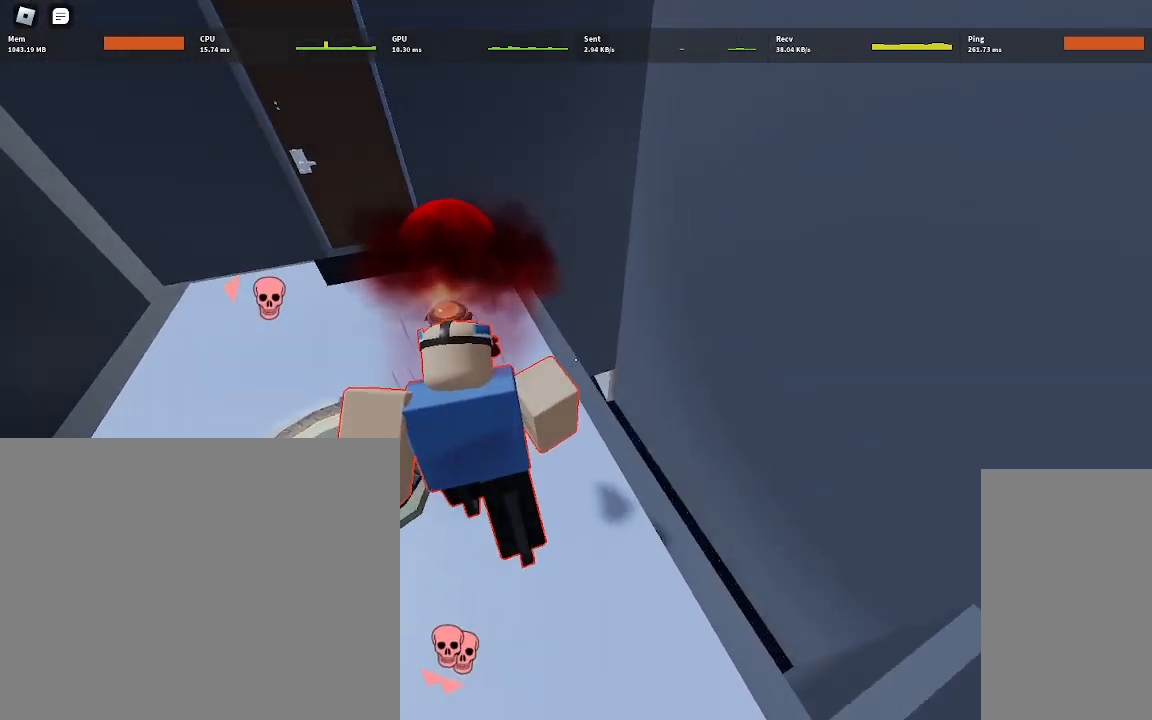
{"keys": [], "mouse": [], "events": []}
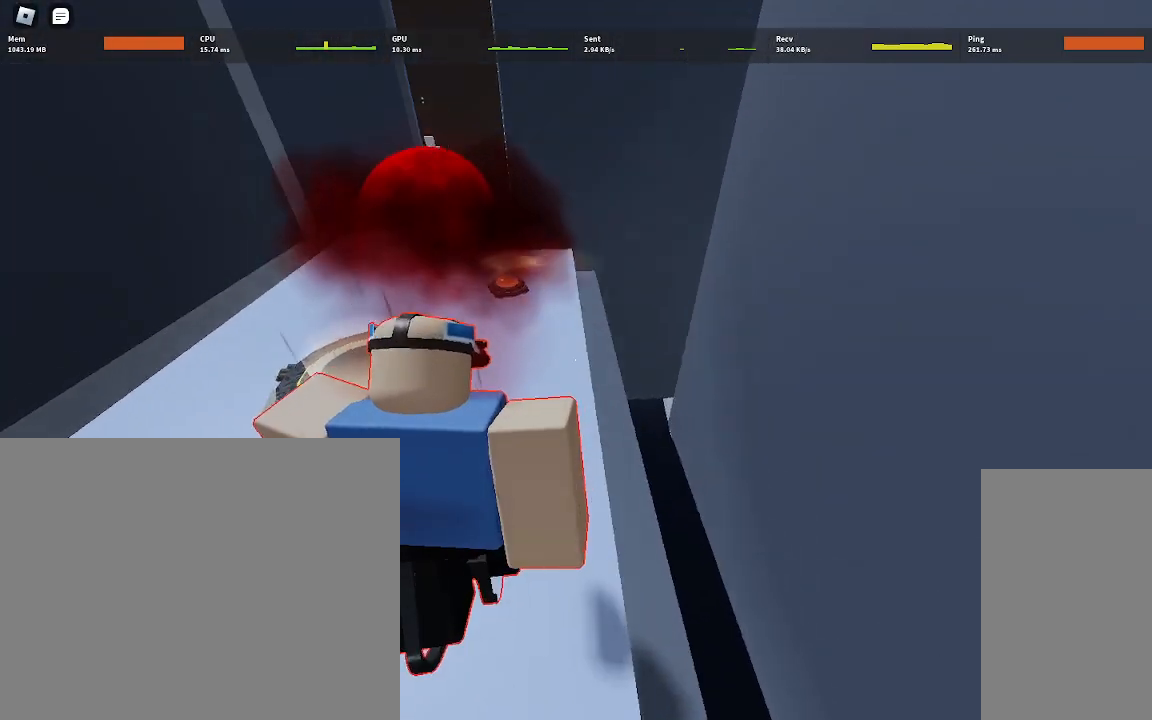
{"keys": [], "mouse": [], "events": [[133, "d", "down"], [183, "d", "up"]]}
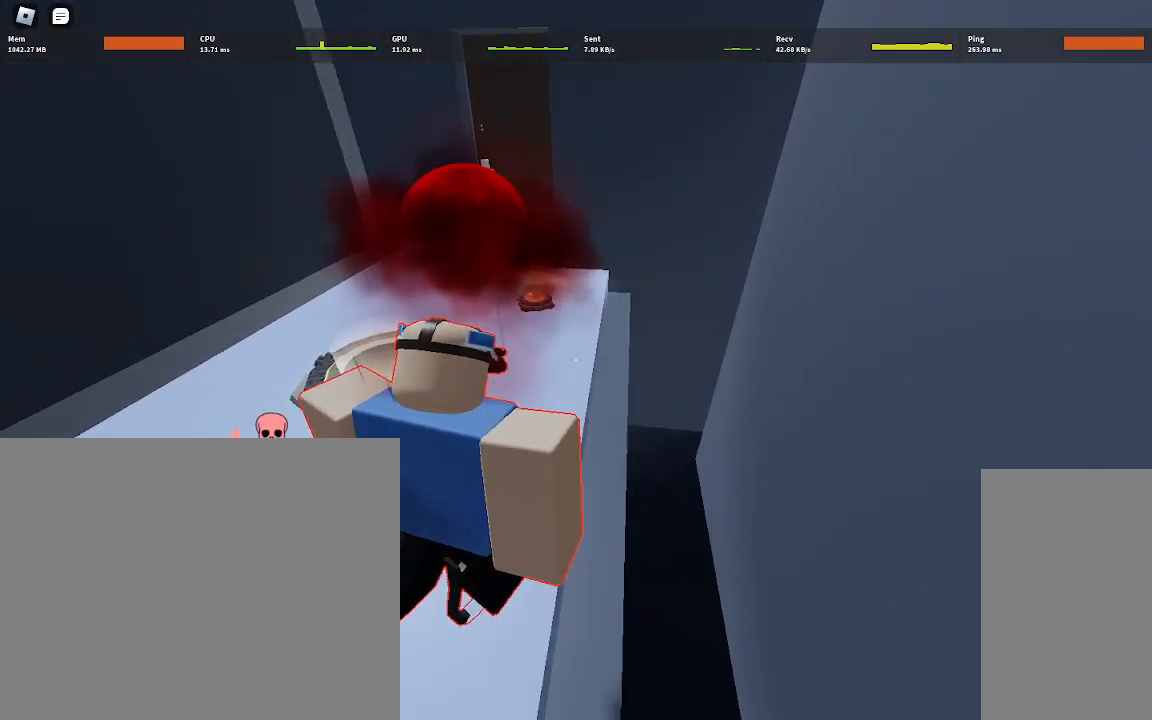
{"keys": [], "mouse": [], "events": []}